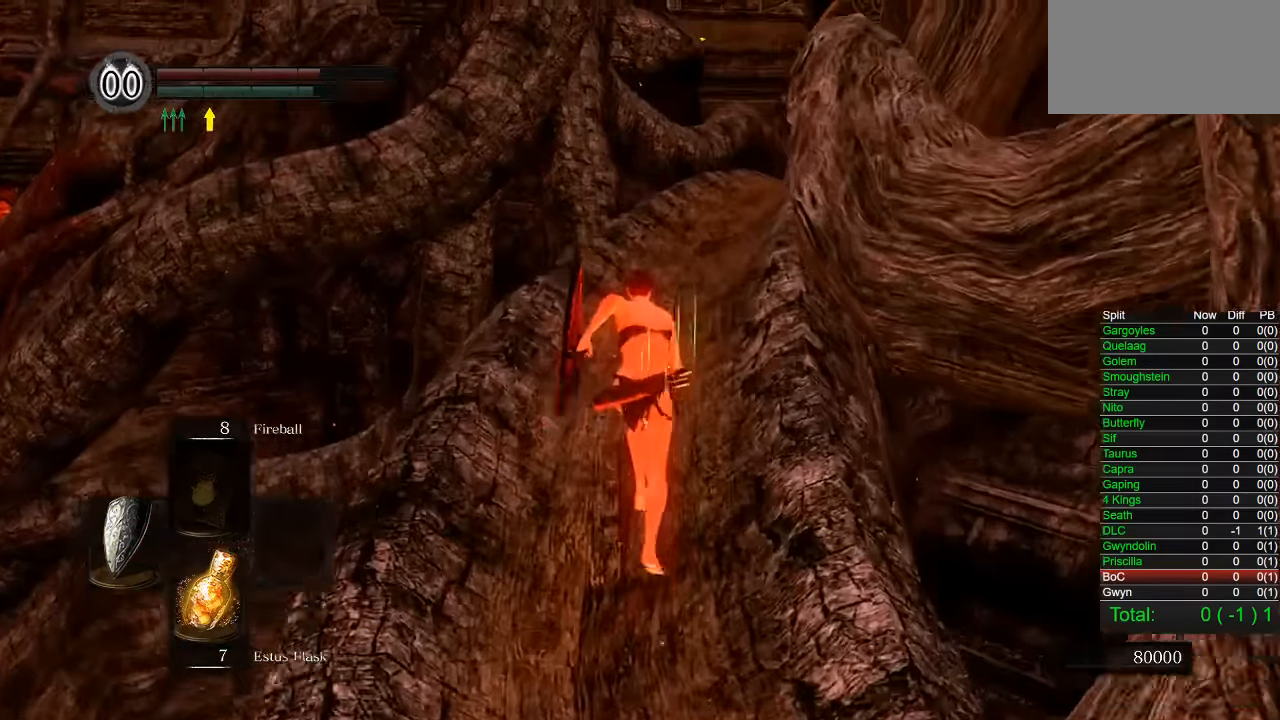
Gameplay with a controller (PlayStation layout); each line is a JSON object with the inputs held at the frame after it. "events" lists button and stick changes between this image and that frame as [ms after this image, input, new state], when the widget could be followed in between.
{"buttons": ["CIRCLE"], "left_stick": "up", "right_stick": "right", "events": [[166, "right_stick", "right"]]}
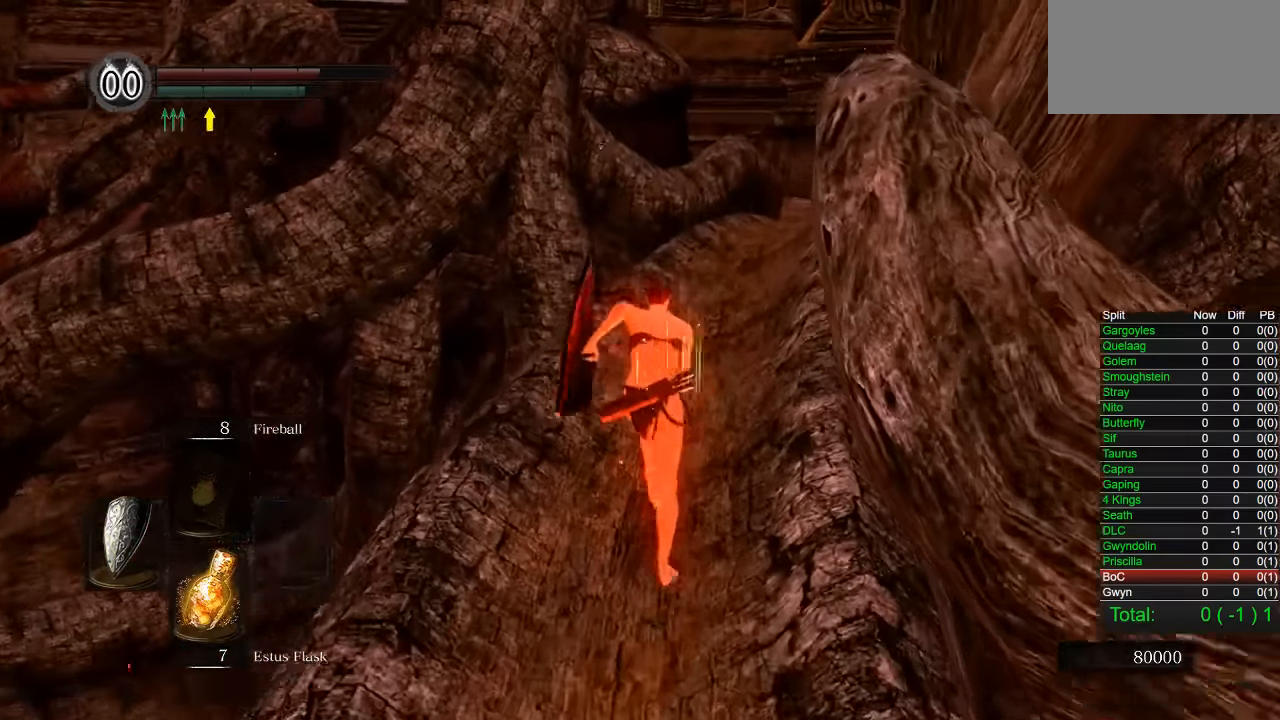
{"buttons": ["CIRCLE"], "left_stick": "up", "right_stick": "center", "events": [[216, "right_stick", "down-right"], [400, "right_stick", "center"]]}
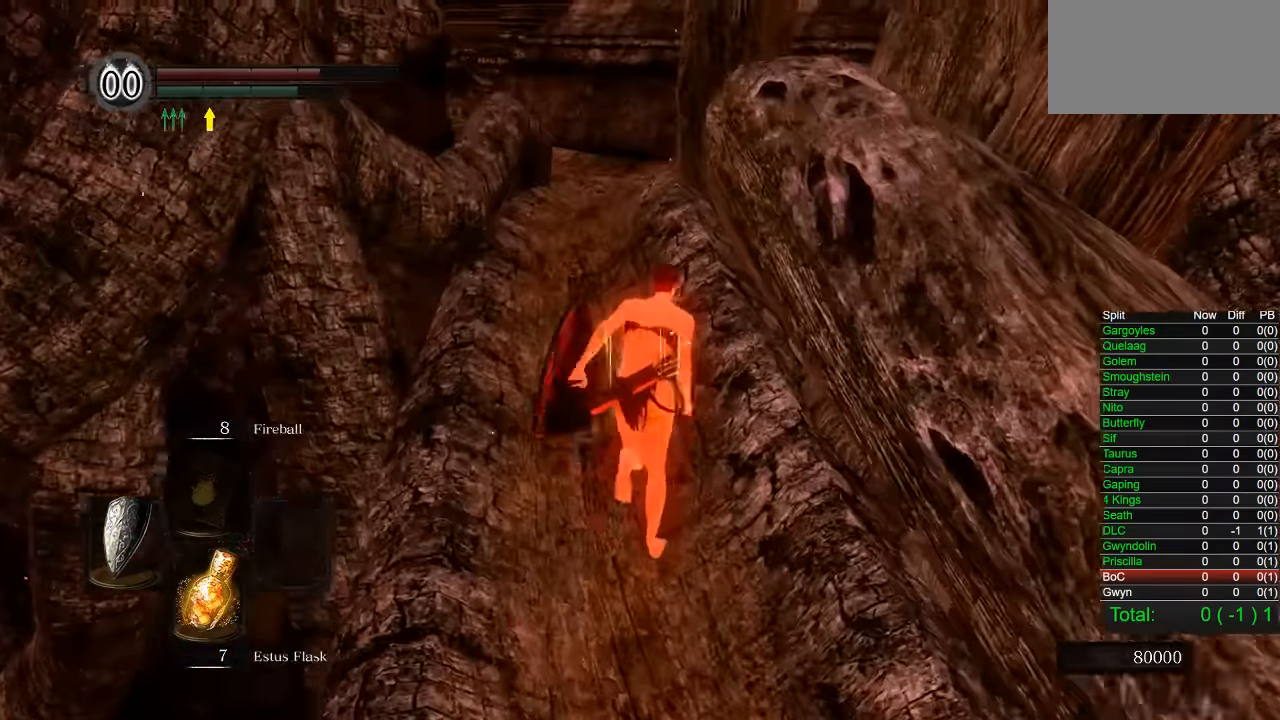
{"buttons": ["CIRCLE"], "left_stick": "up", "right_stick": "down", "events": [[483, "right_stick", "down"]]}
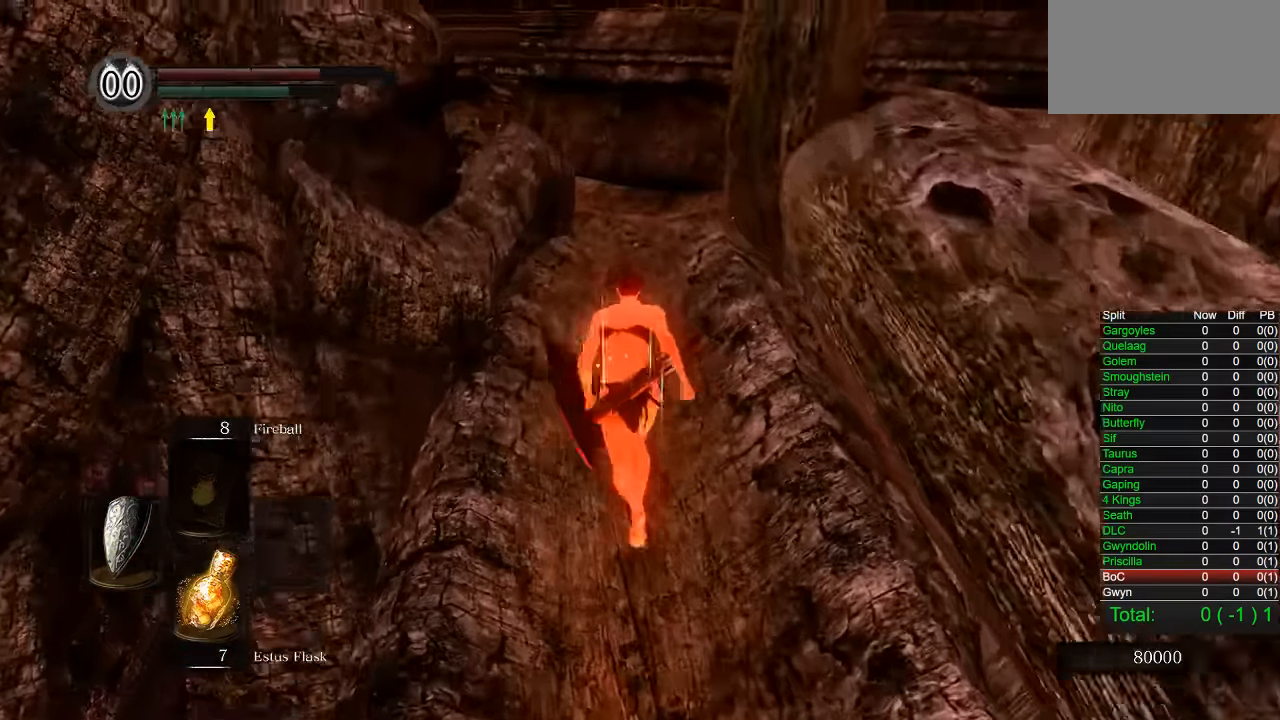
{"buttons": ["CIRCLE"], "left_stick": "up", "right_stick": "center", "events": [[150, "right_stick", "center"]]}
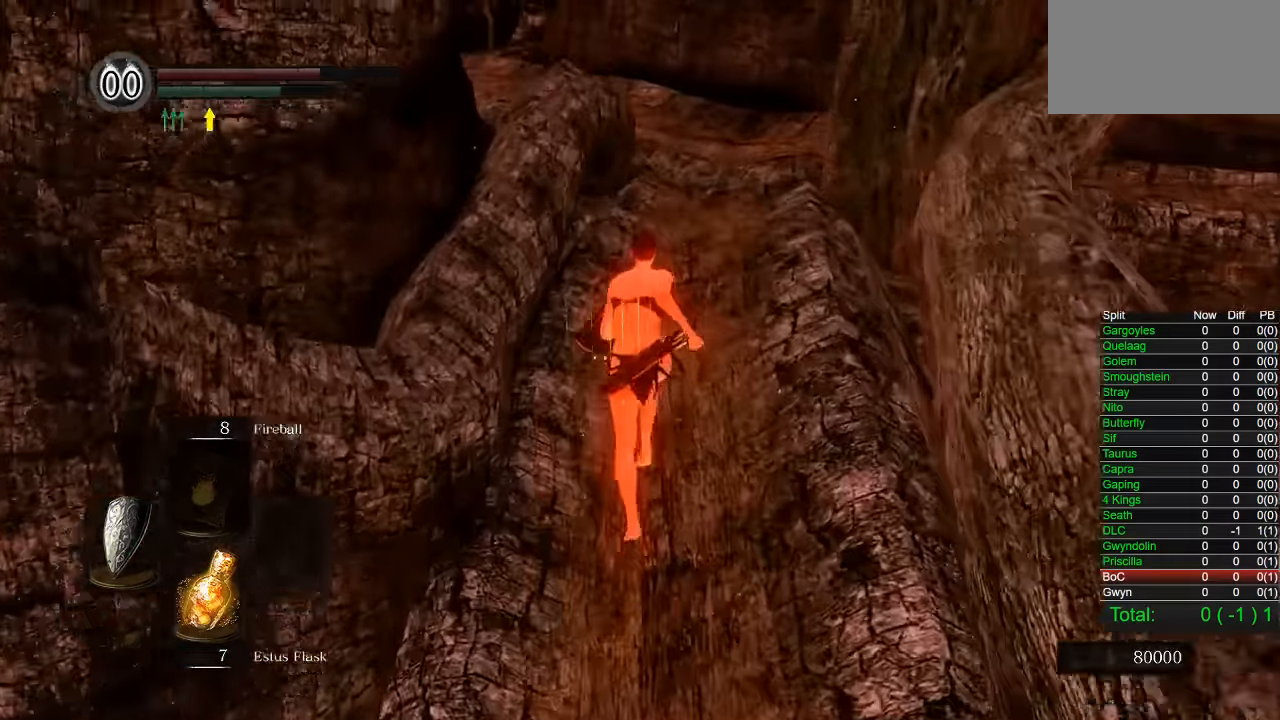
{"buttons": ["CIRCLE"], "left_stick": "up", "right_stick": "center", "events": []}
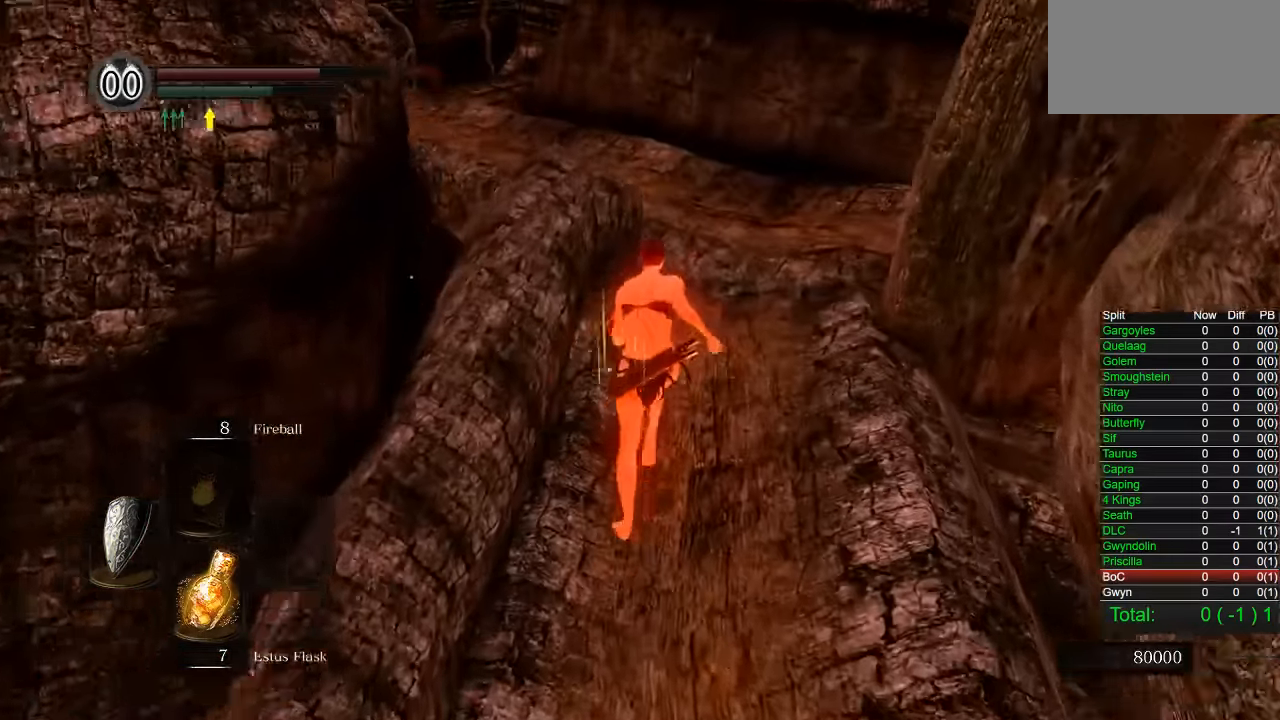
{"buttons": ["CIRCLE"], "left_stick": "up", "right_stick": "center", "events": [[100, "CIRCLE", "up"], [283, "right_stick", "left"], [366, "right_stick", "center"], [483, "CIRCLE", "down"]]}
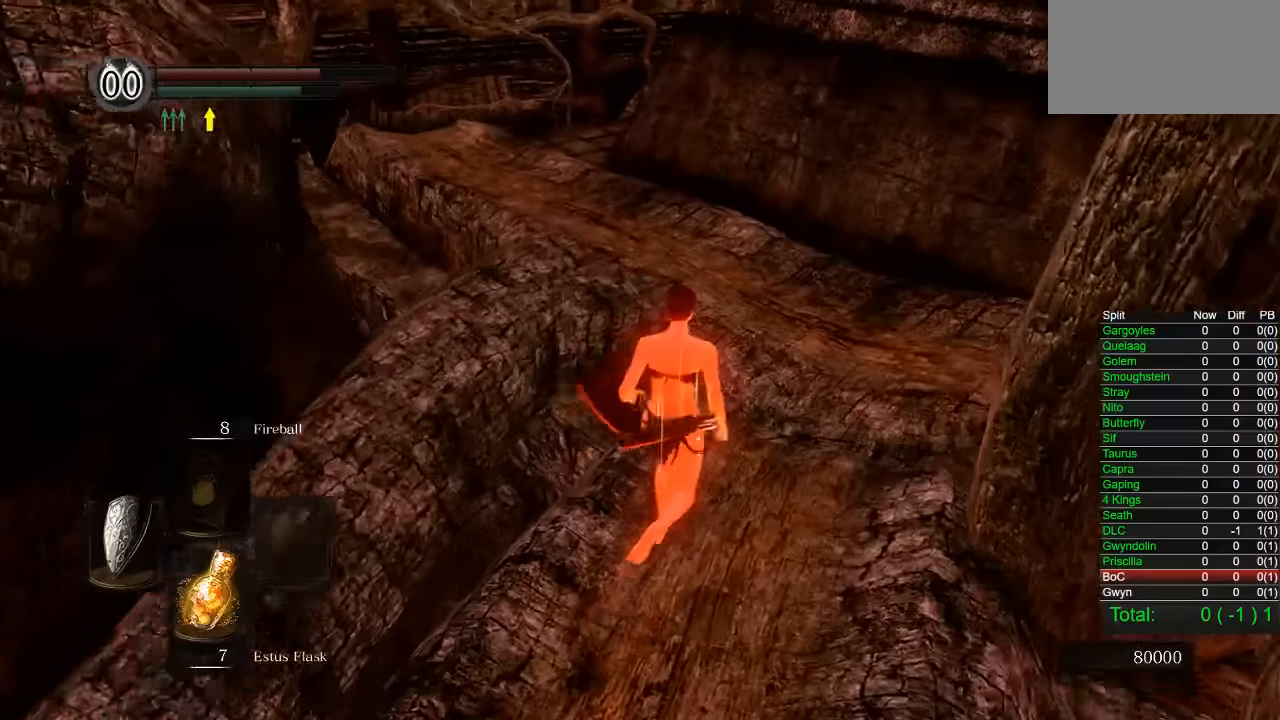
{"buttons": ["CIRCLE"], "left_stick": "up", "right_stick": "center", "events": []}
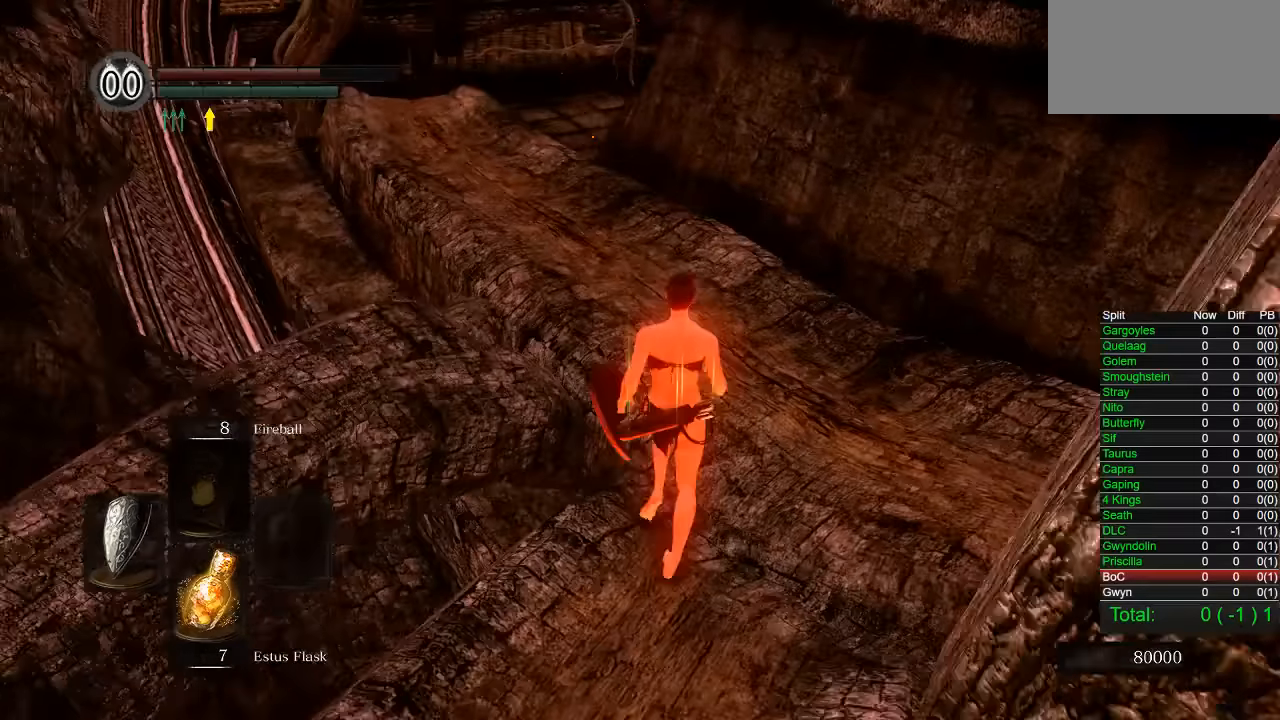
{"buttons": ["CIRCLE"], "left_stick": "up", "right_stick": "center"}
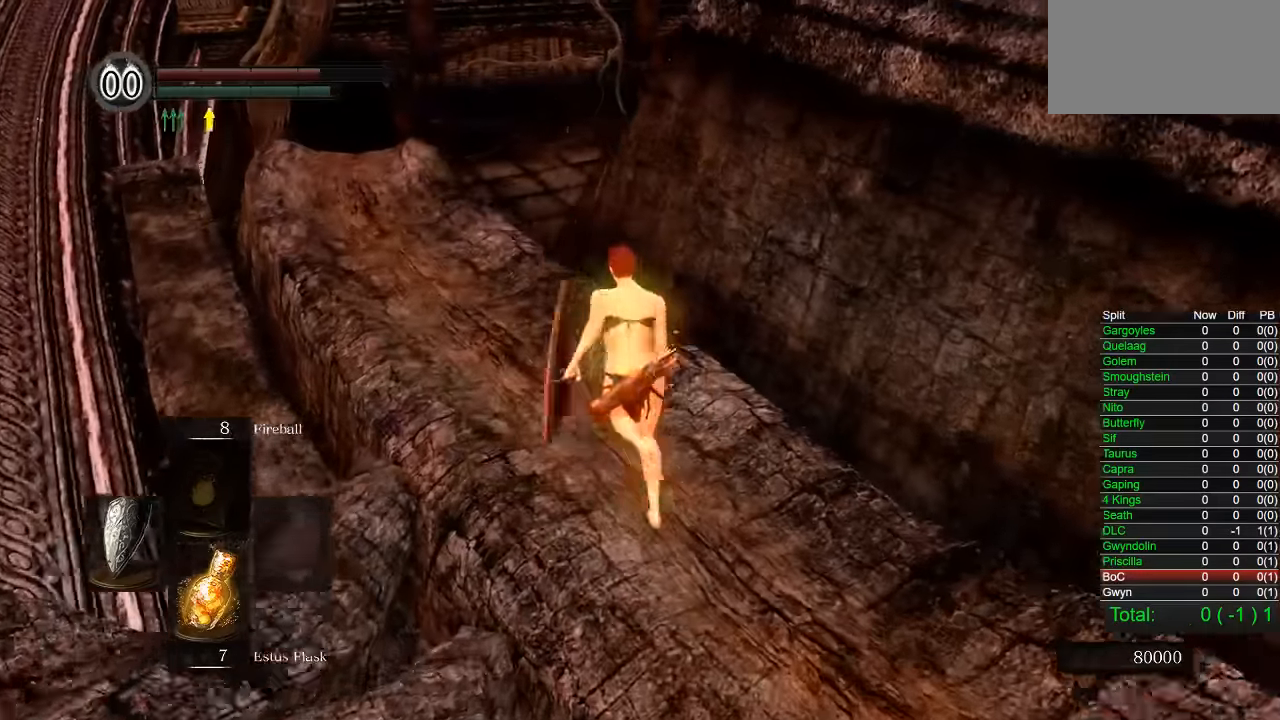
{"buttons": ["CIRCLE"], "left_stick": "up", "right_stick": "center"}
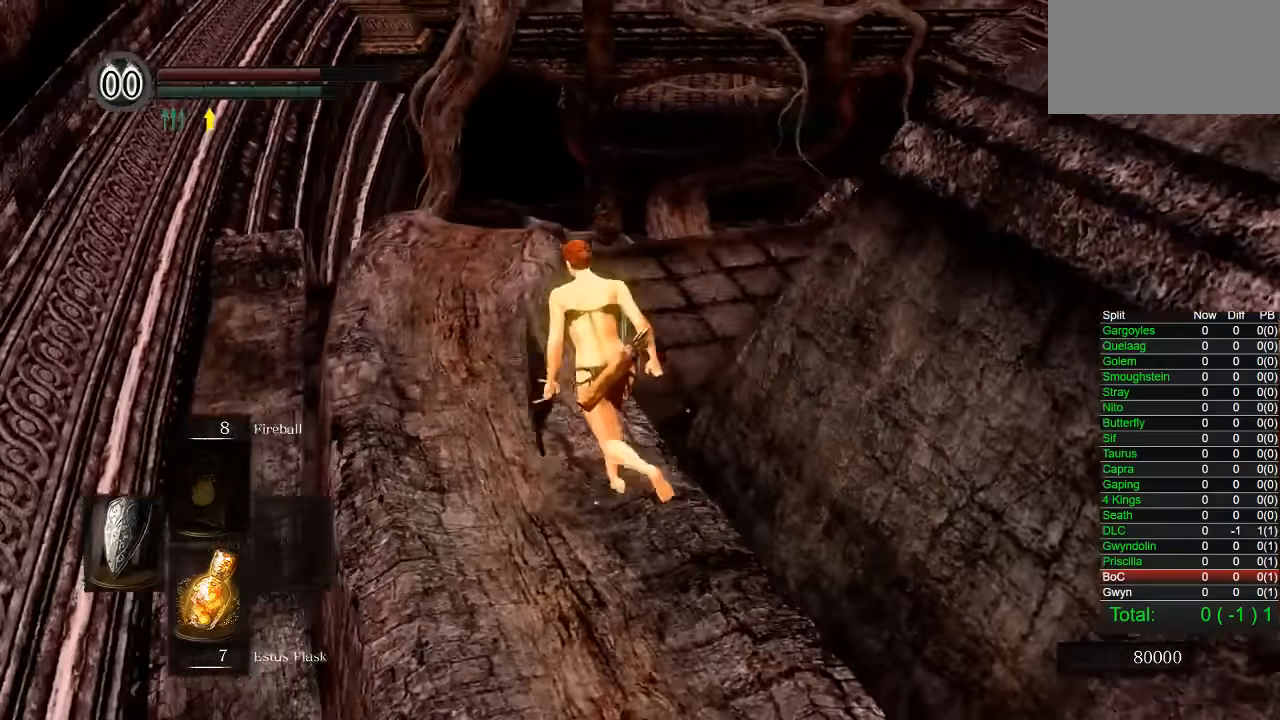
{"buttons": ["CIRCLE"], "left_stick": "up", "right_stick": "center", "events": []}
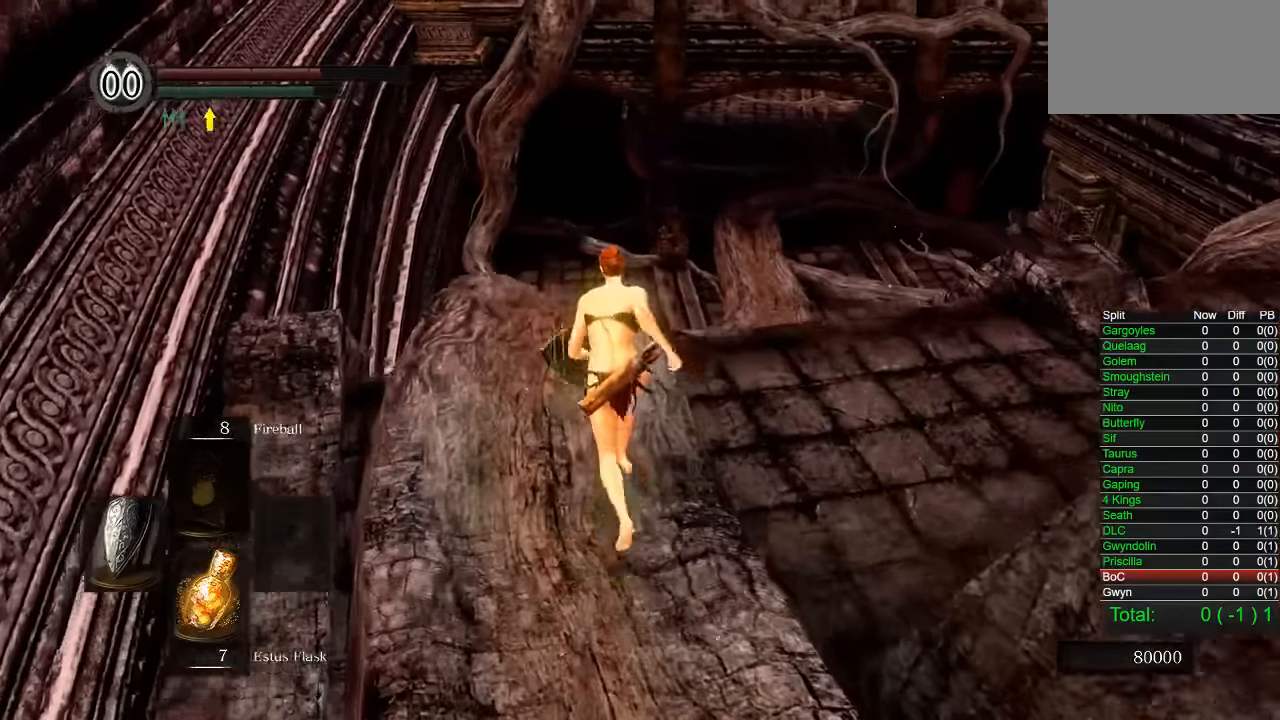
{"buttons": ["CIRCLE"], "left_stick": "up", "right_stick": "center", "events": []}
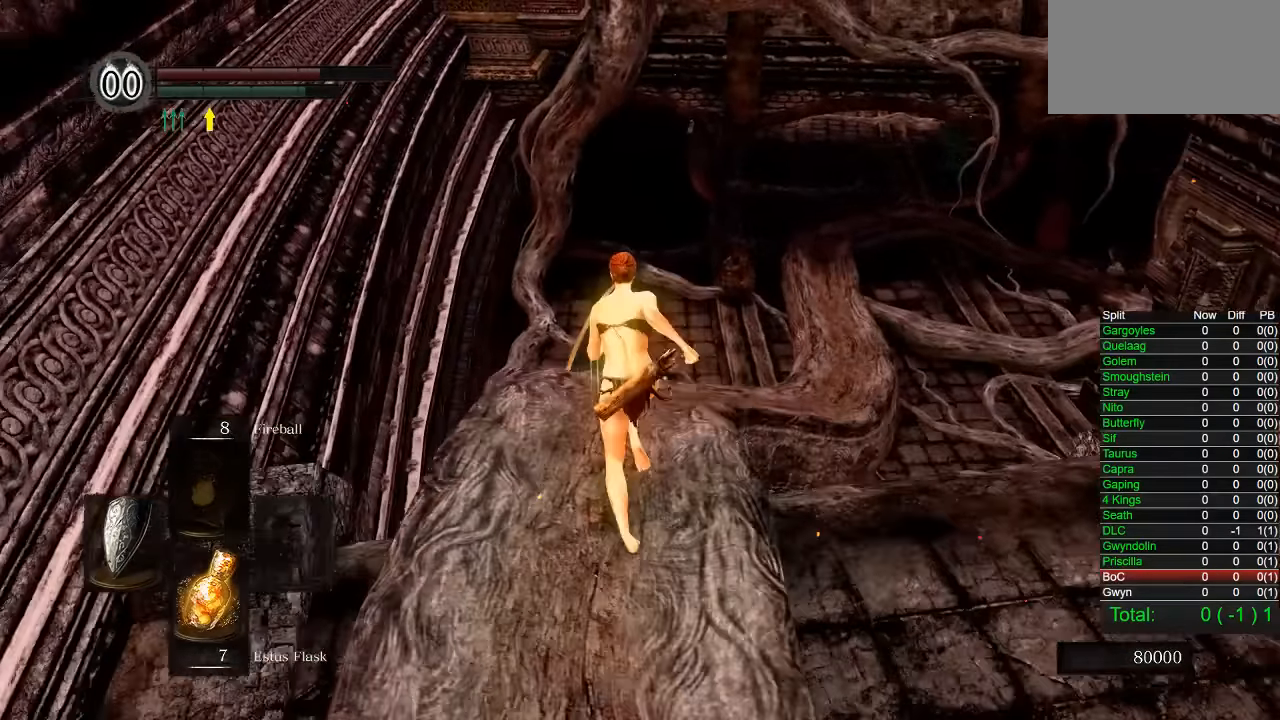
{"buttons": ["CIRCLE"], "left_stick": "up", "right_stick": "center", "events": []}
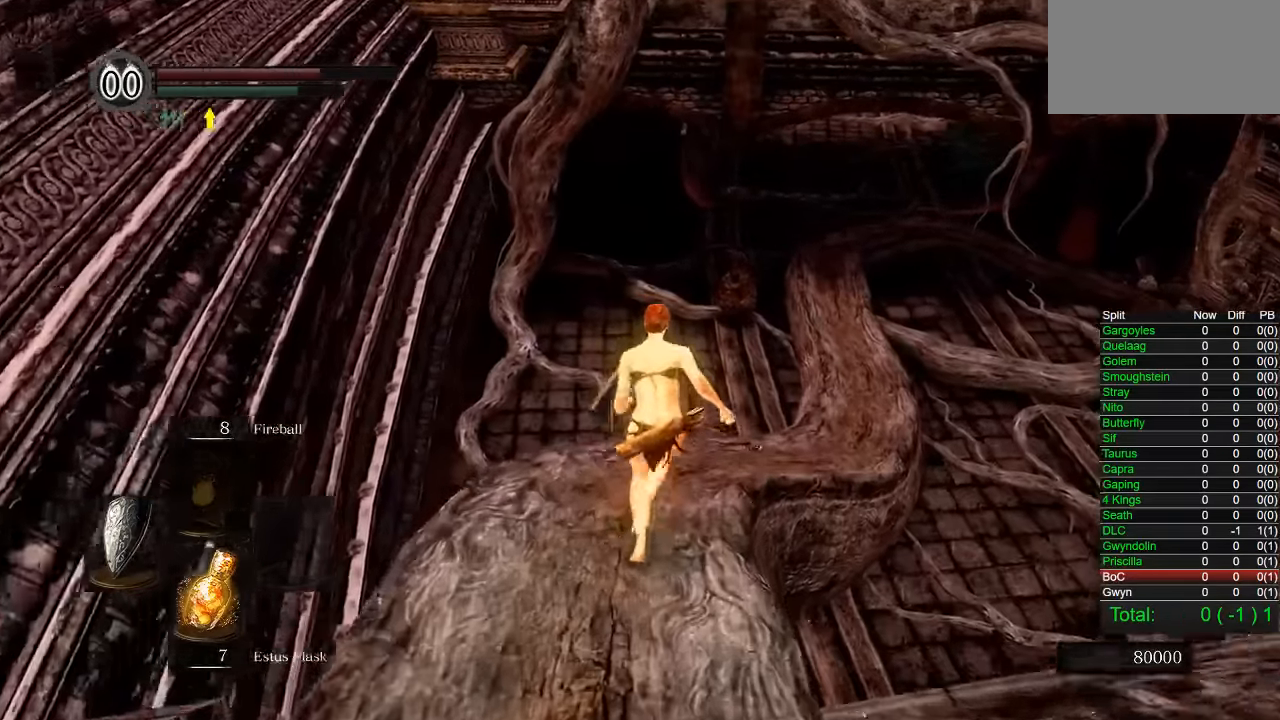
{"buttons": ["CIRCLE"], "left_stick": "up", "right_stick": "center", "events": []}
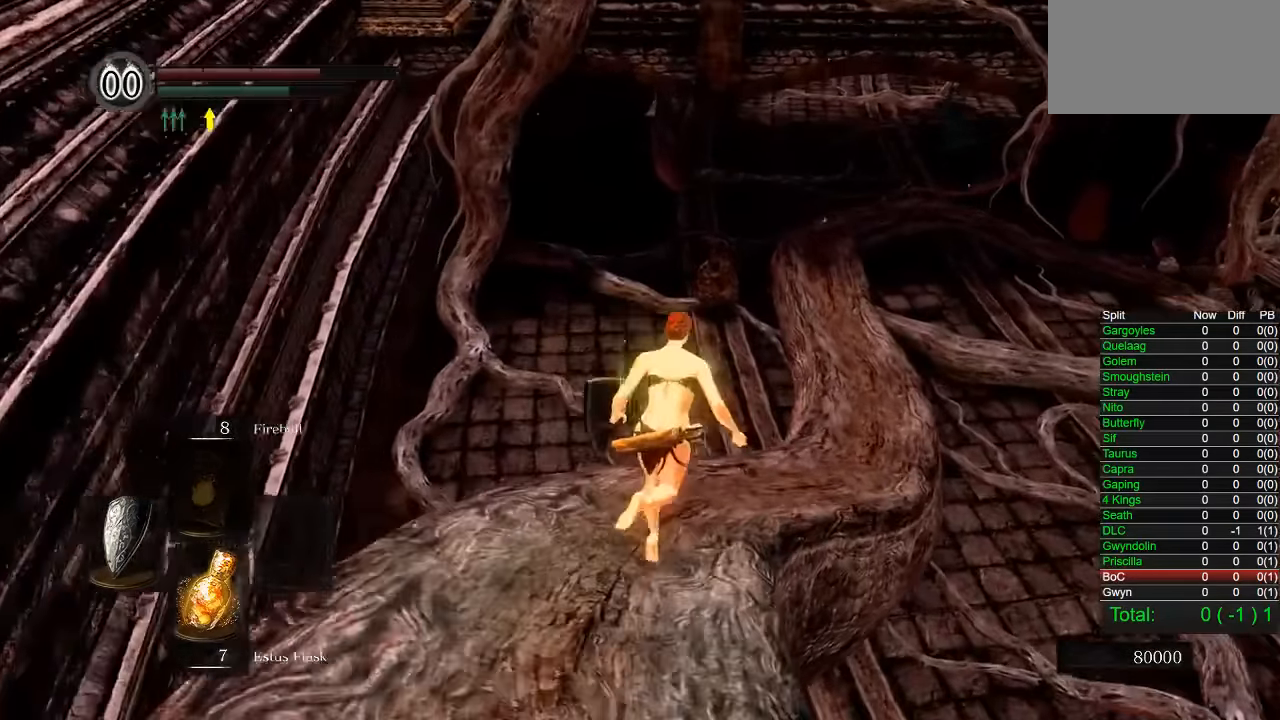
{"buttons": ["CIRCLE"], "left_stick": "up", "right_stick": "right", "events": [[467, "right_stick", "right"]]}
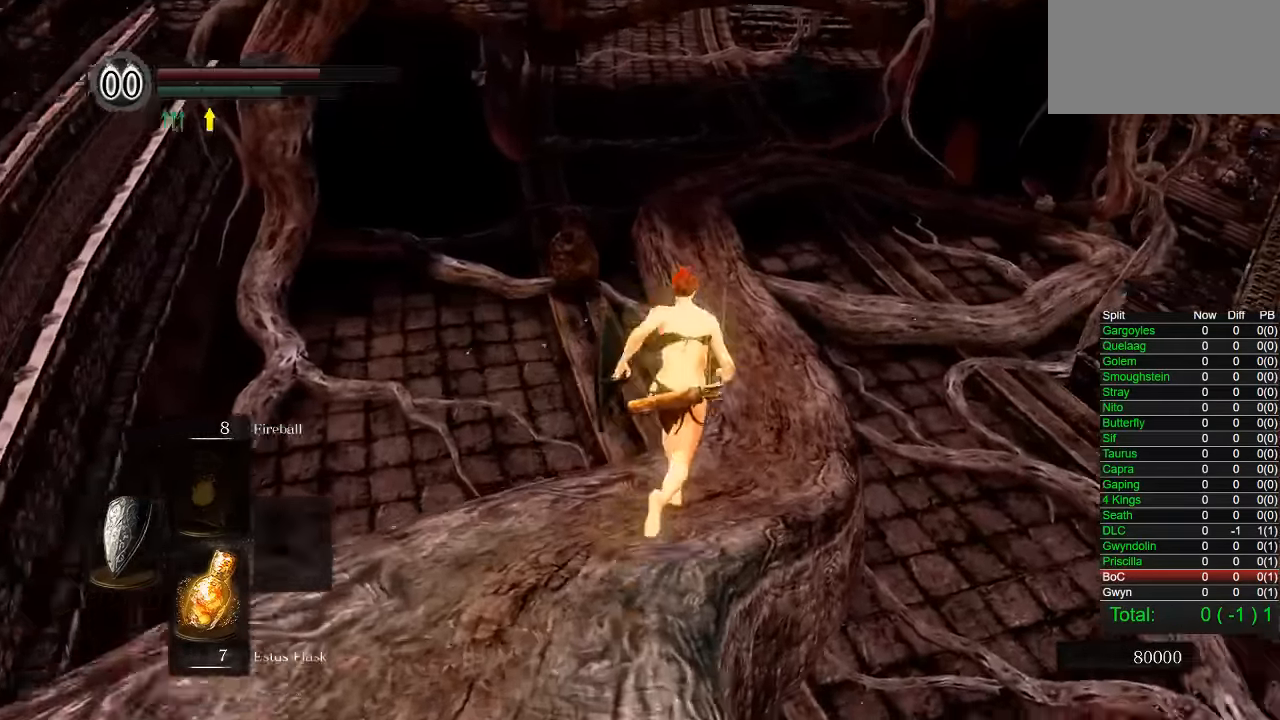
{"buttons": ["CIRCLE"], "left_stick": "up", "right_stick": "center", "events": [[50, "right_stick", "center"]]}
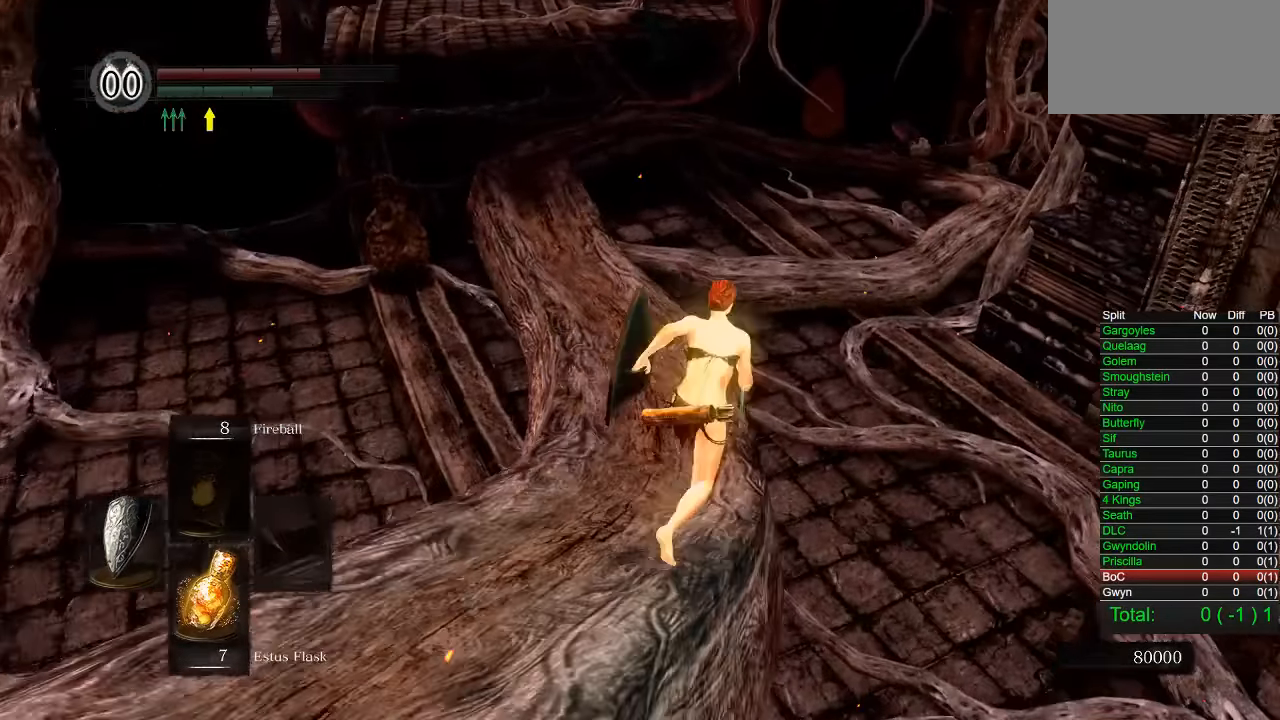
{"buttons": ["CIRCLE"], "left_stick": "up", "right_stick": "center", "events": []}
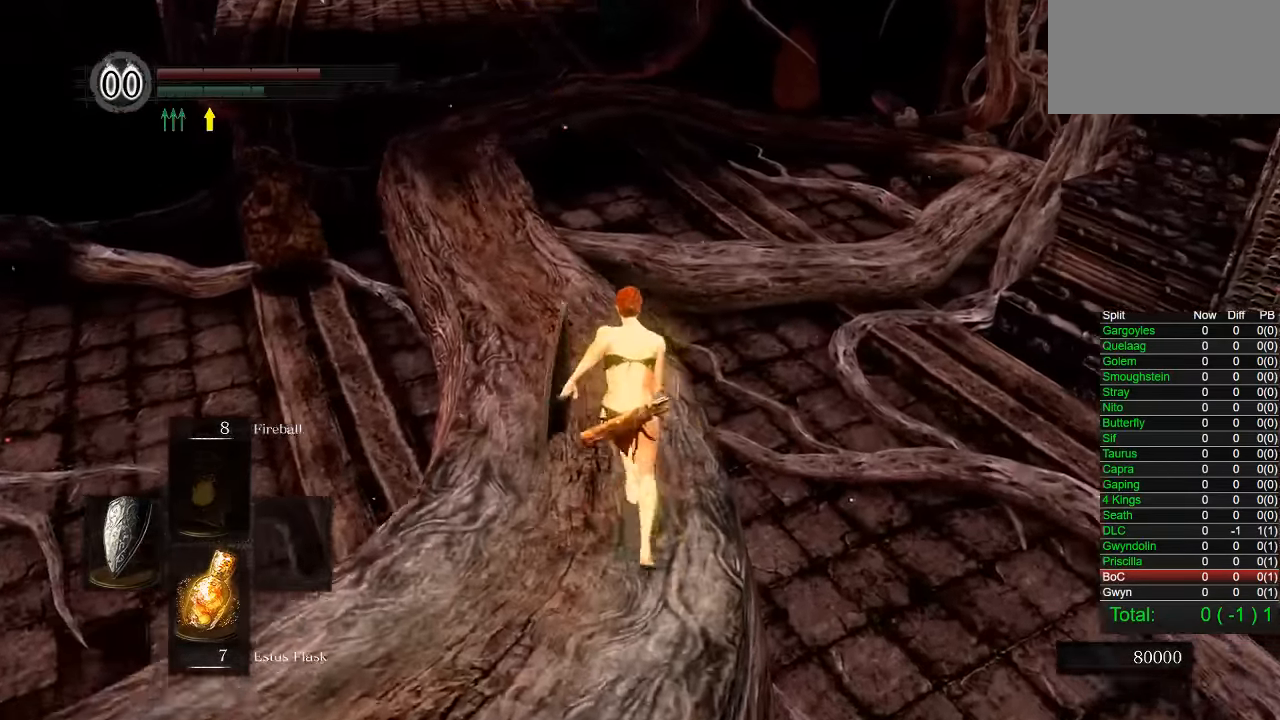
{"buttons": [], "left_stick": "up", "right_stick": "center", "events": [[433, "CIRCLE", "up"]]}
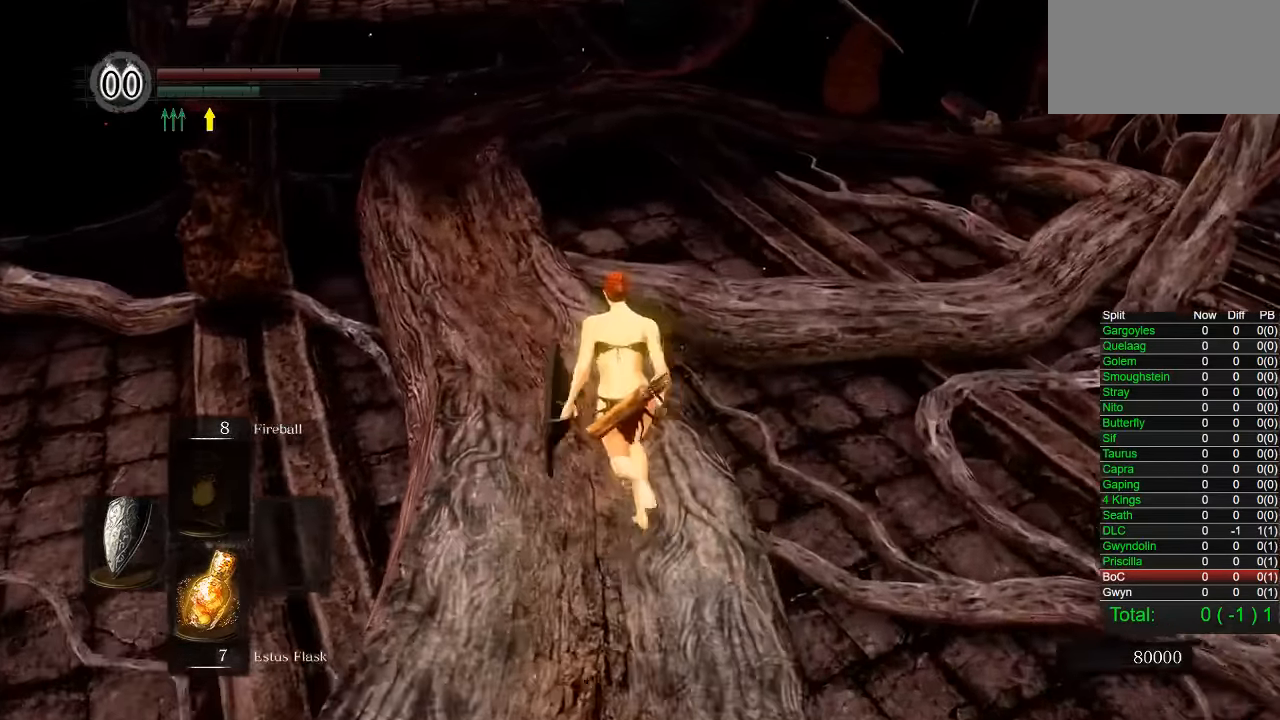
{"buttons": ["CIRCLE"], "left_stick": "up", "right_stick": "center", "events": [[50, "right_stick", "up-left"], [150, "right_stick", "center"], [250, "CIRCLE", "down"]]}
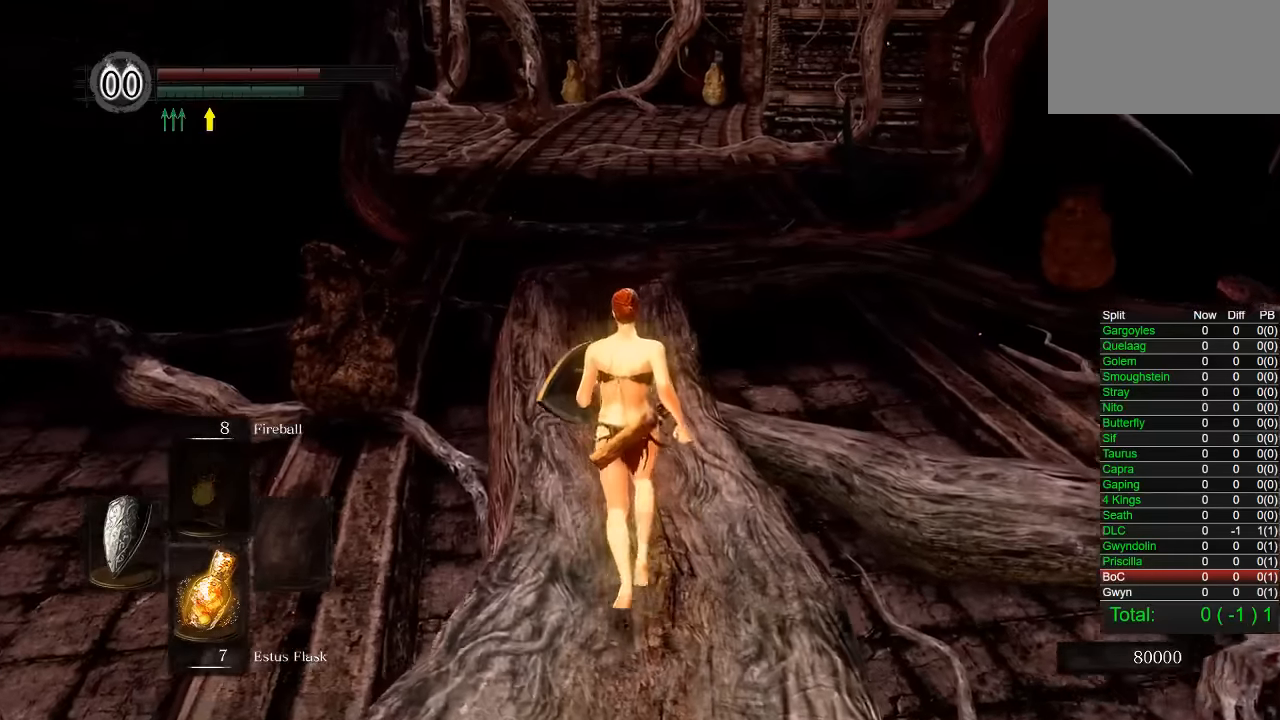
{"buttons": ["CIRCLE"], "left_stick": "up", "right_stick": "center", "events": []}
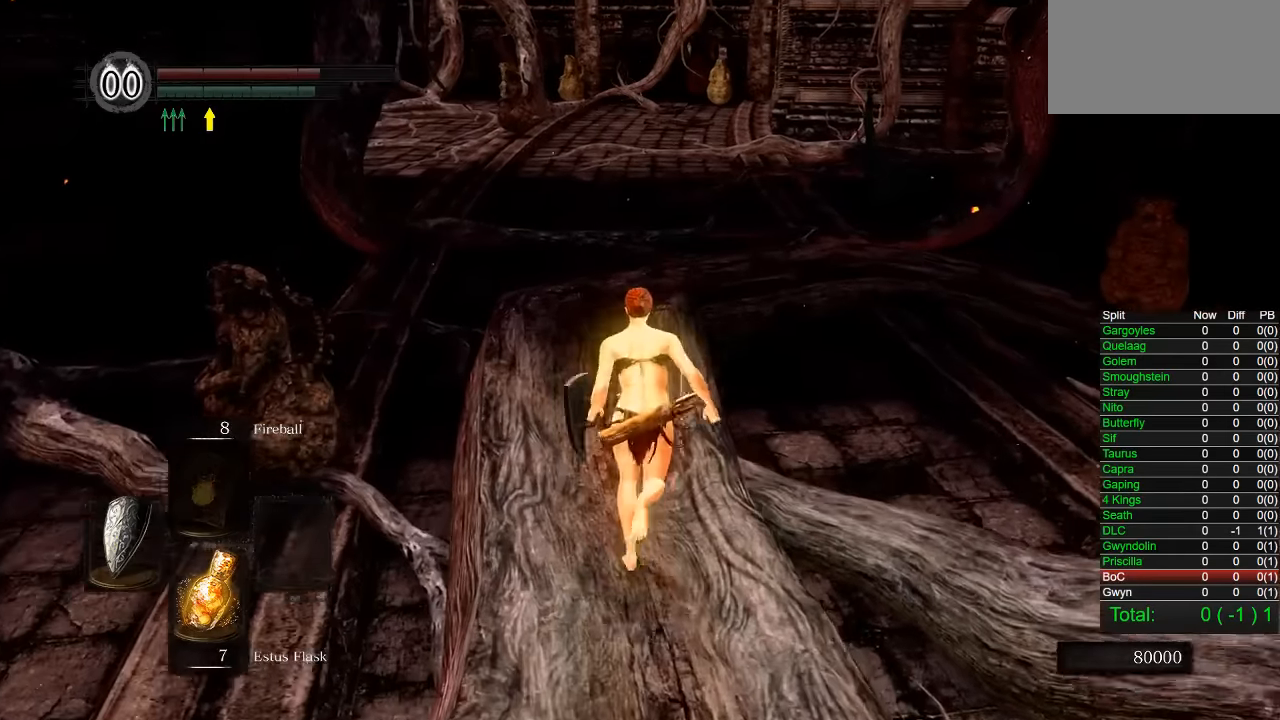
{"buttons": ["CIRCLE"], "left_stick": "up", "right_stick": "center", "events": []}
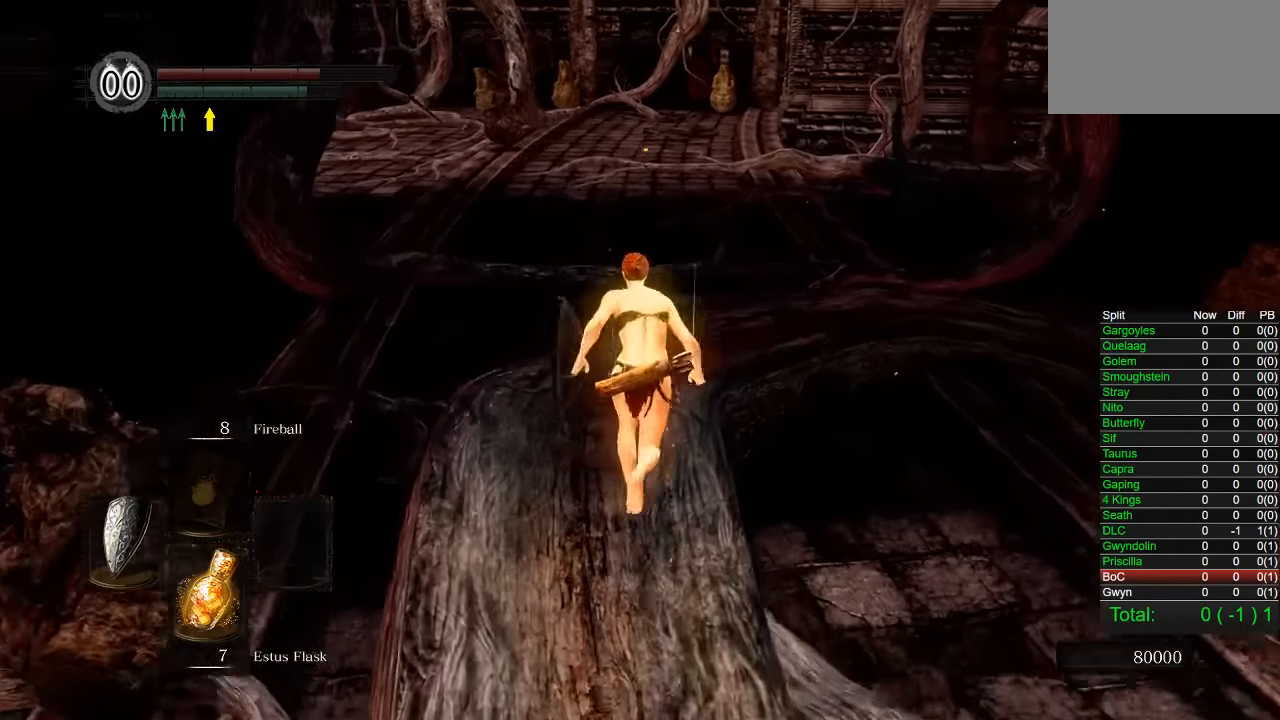
{"buttons": ["CIRCLE"], "left_stick": "up", "right_stick": "center", "events": []}
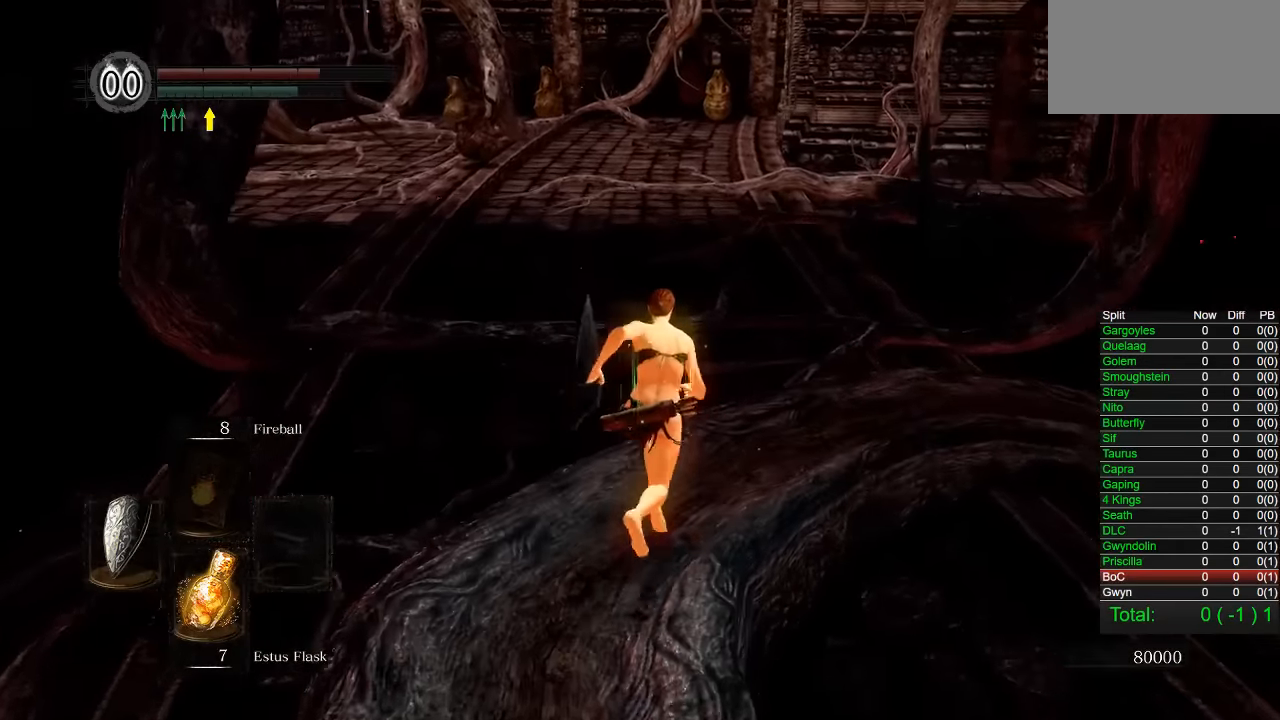
{"buttons": ["CIRCLE"], "left_stick": "up", "right_stick": "center", "events": []}
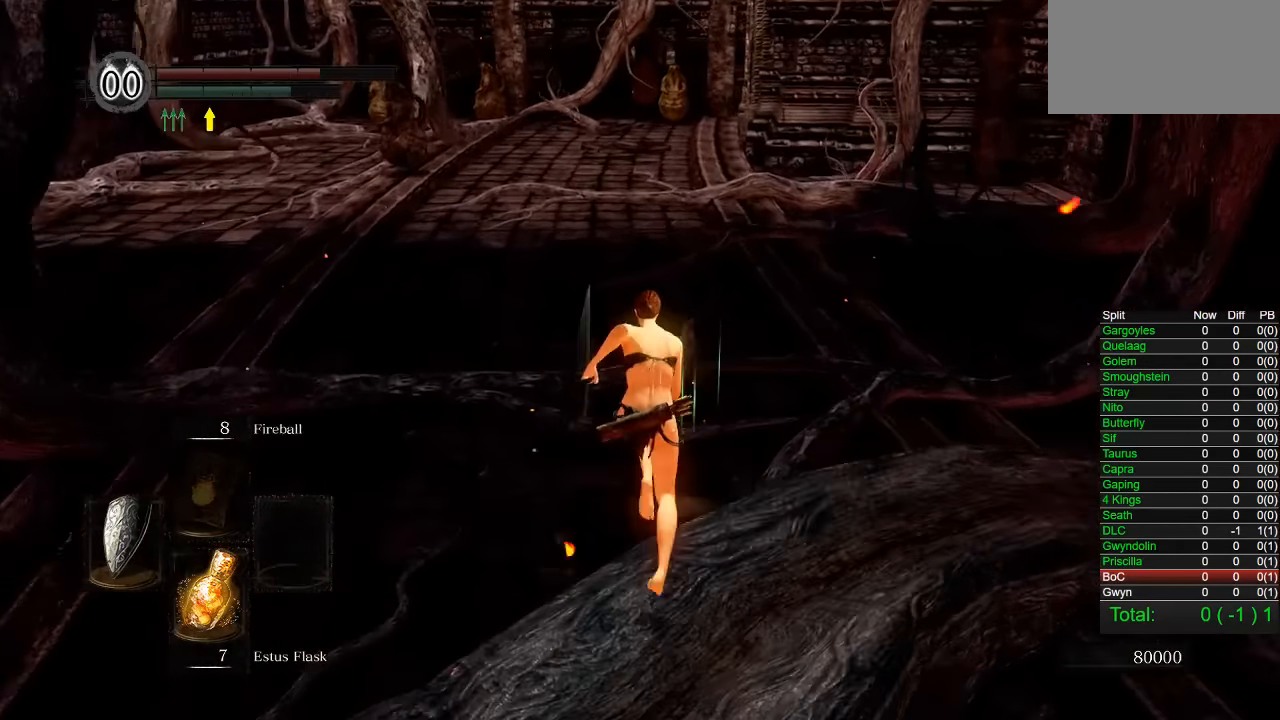
{"buttons": ["CIRCLE"], "left_stick": "up", "right_stick": "center", "events": []}
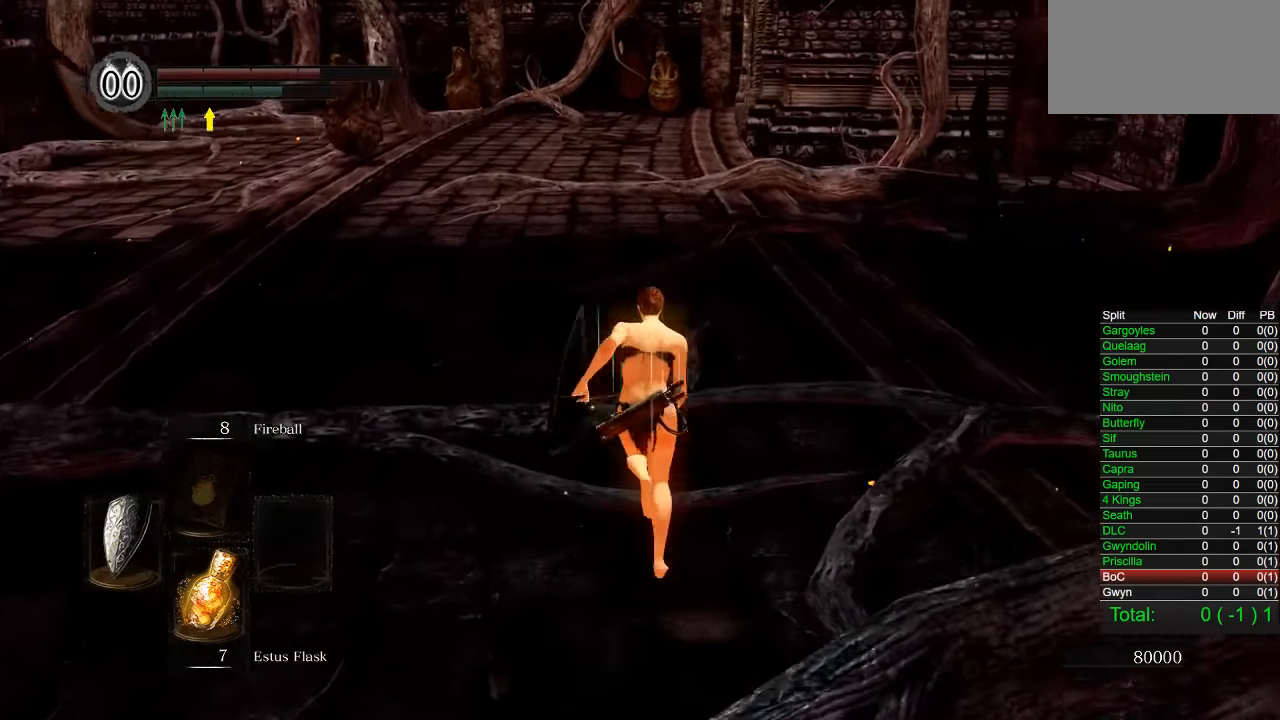
{"buttons": ["CIRCLE"], "left_stick": "up", "right_stick": "center", "events": []}
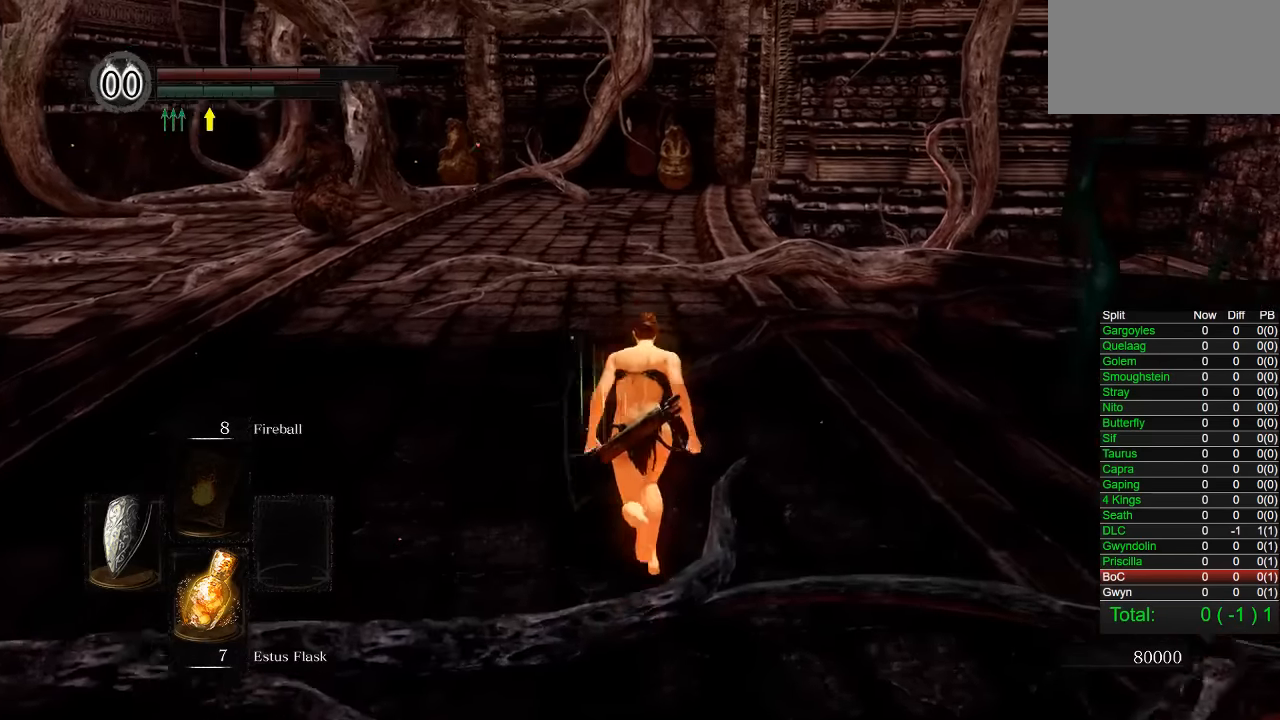
{"buttons": [], "left_stick": "up", "right_stick": "center", "events": [[367, "CIRCLE", "up"]]}
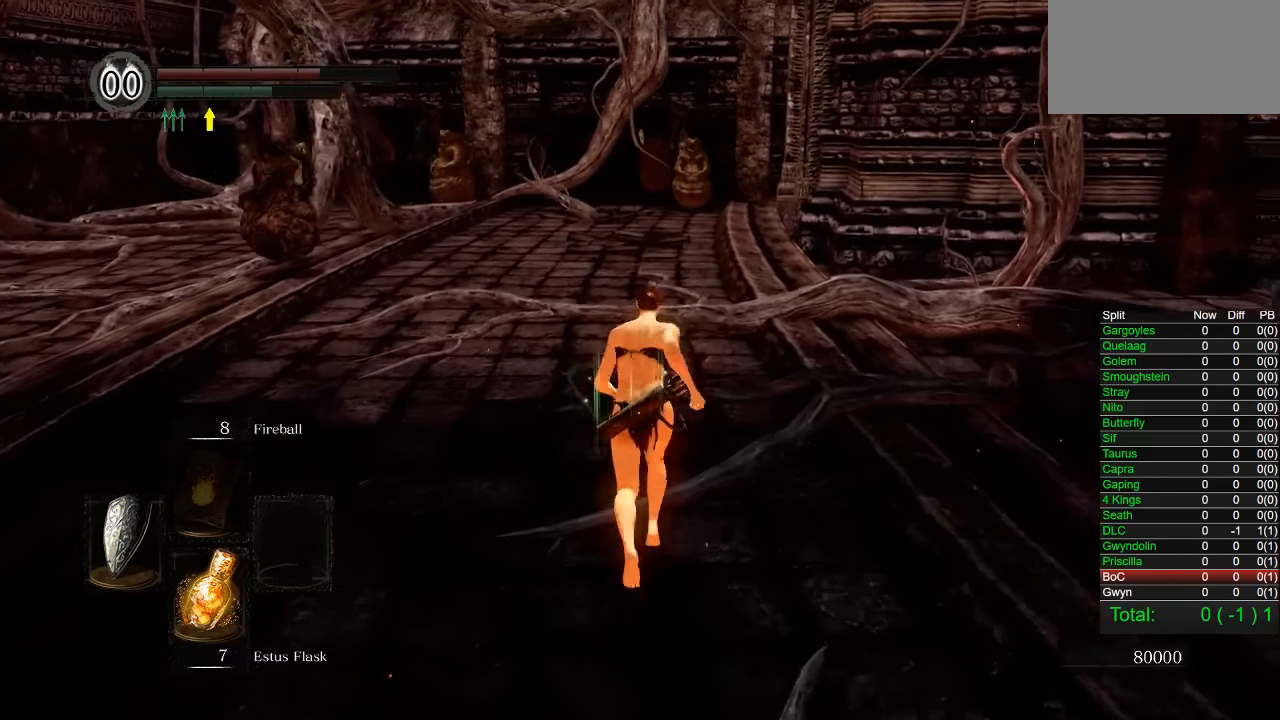
{"buttons": ["CIRCLE"], "left_stick": "up", "right_stick": "center", "events": [[150, "CIRCLE", "down"]]}
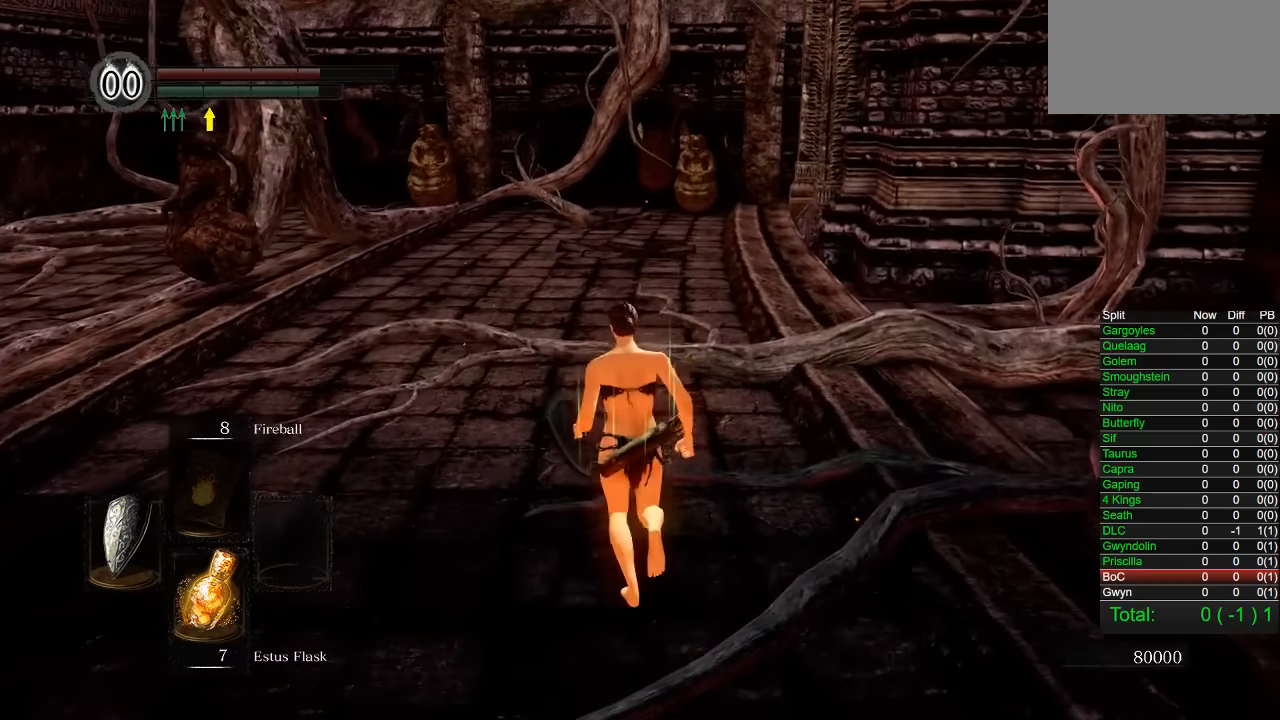
{"buttons": ["CIRCLE"], "left_stick": "up", "right_stick": "center", "events": []}
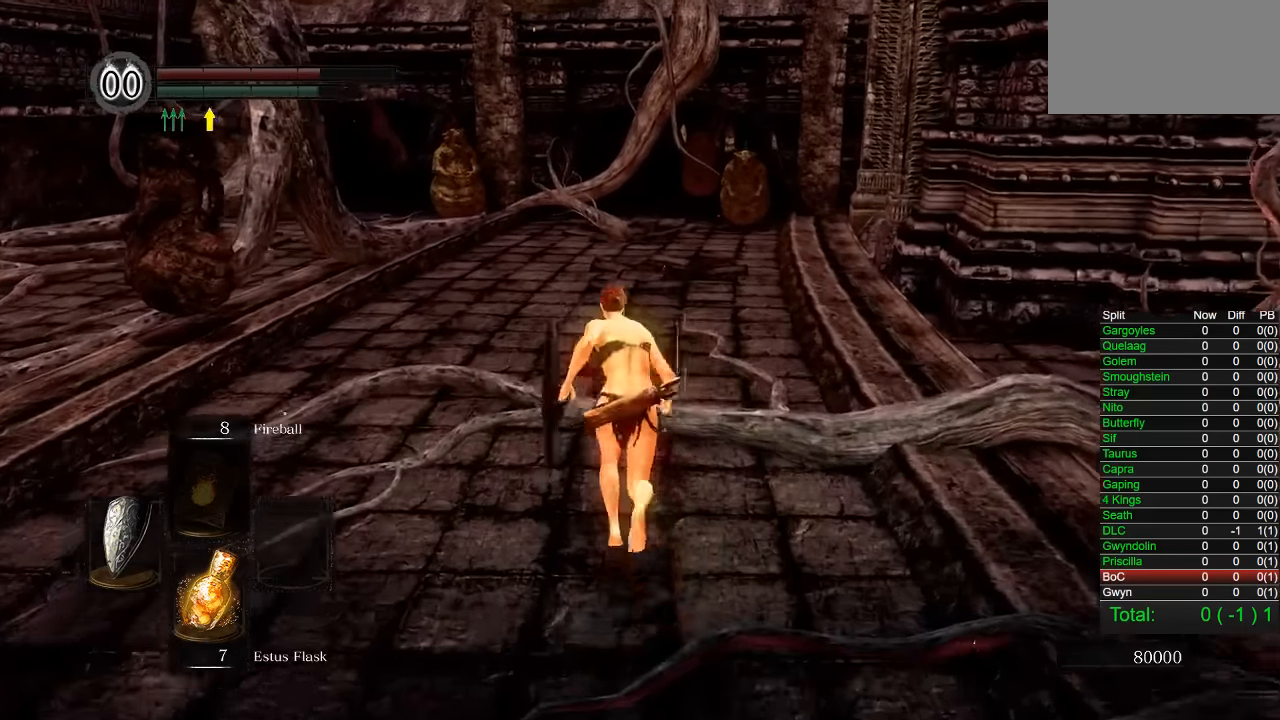
{"buttons": ["CIRCLE"], "left_stick": "up", "right_stick": "center", "events": [[83, "right_stick", "right"], [167, "right_stick", "center"]]}
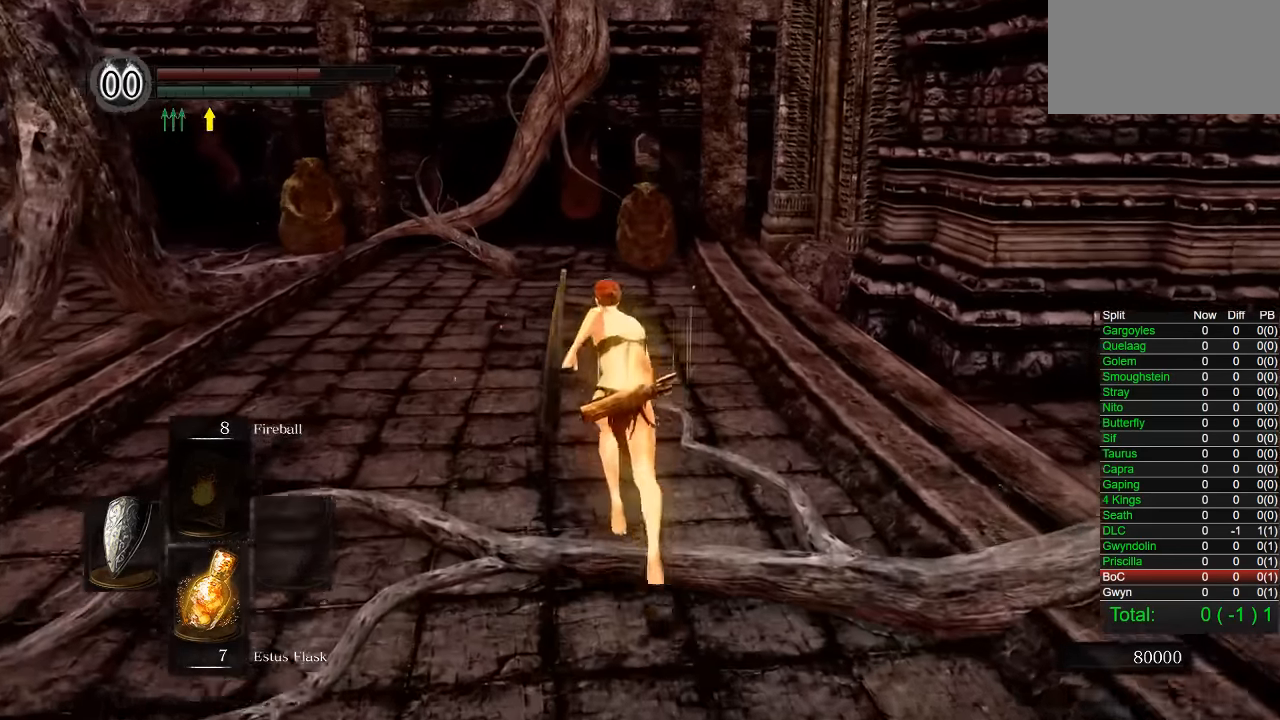
{"buttons": ["CIRCLE"], "left_stick": "up", "right_stick": "center", "events": []}
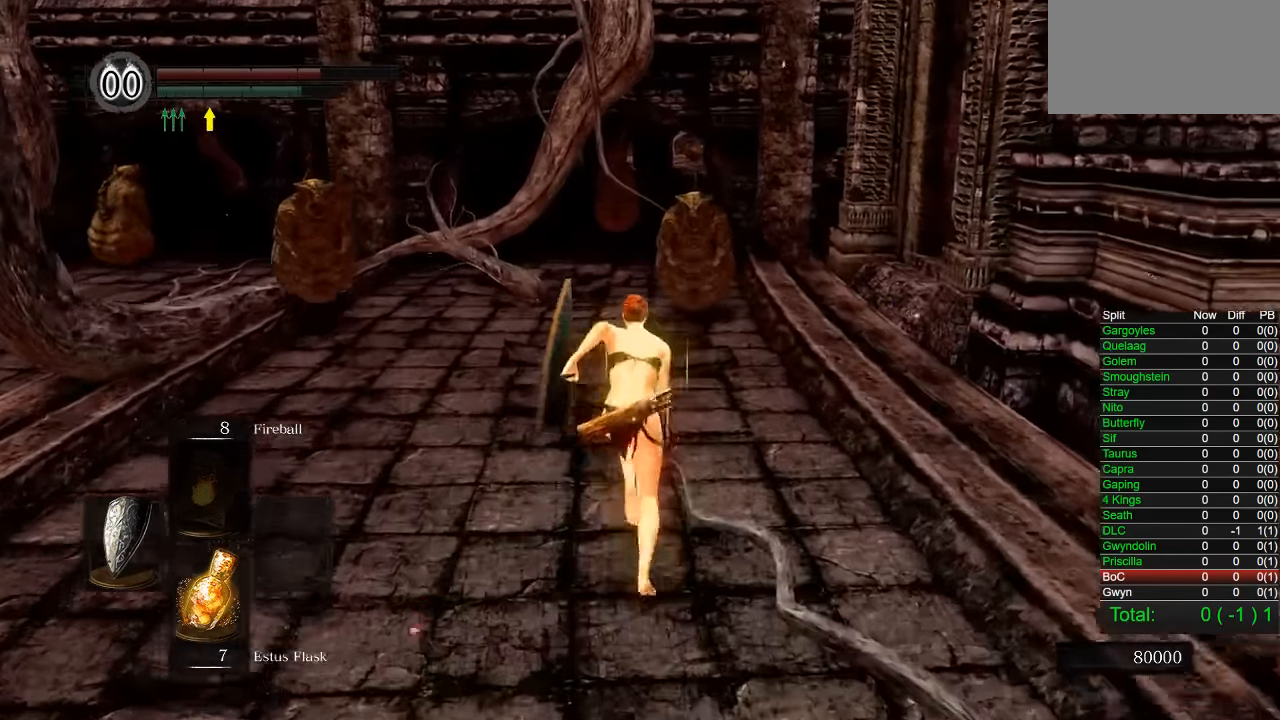
{"buttons": ["CIRCLE"], "left_stick": "up", "right_stick": "center", "events": []}